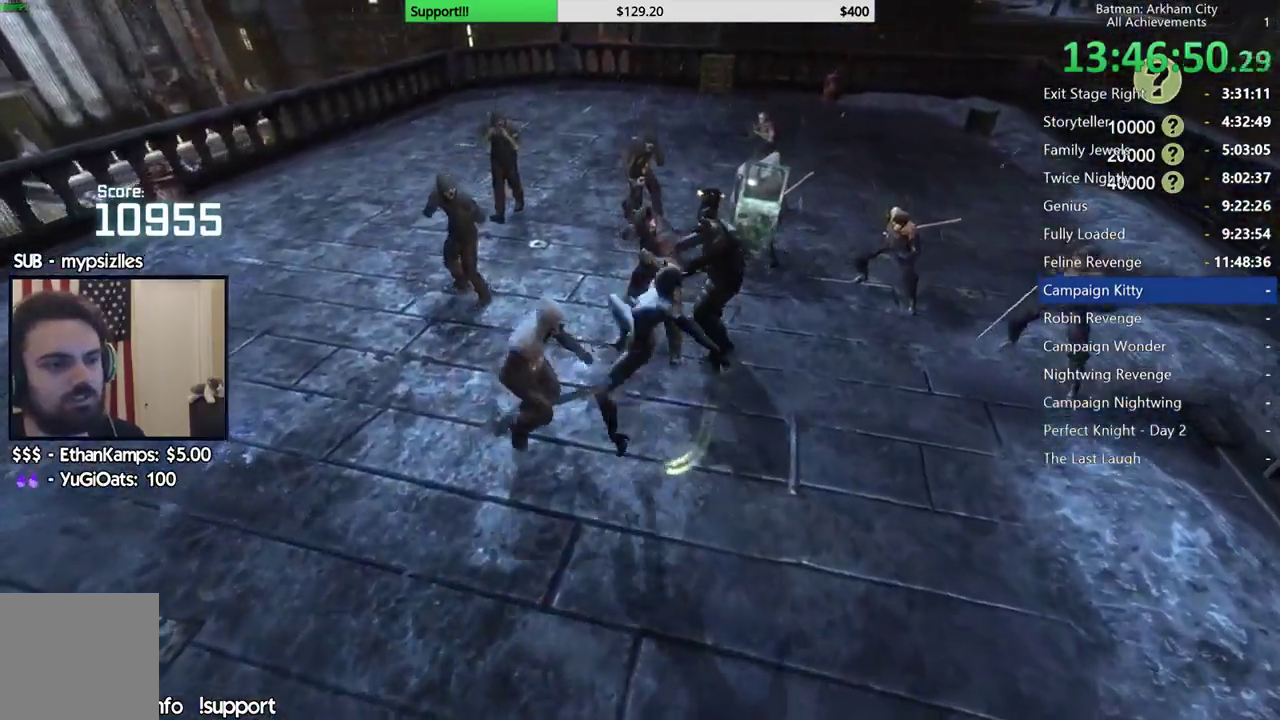
Gameplay with a controller (Xbox layout); each line is a JSON object with the inputs held at the frame after it. "events" lists button and stick changes between this image and that frame as [ms after this image, input, new state], when the widget could be followed in between. Not read: L2 R2.
{"buttons": [], "left_stick": "center", "right_stick": "center", "events": [[50, "X", "down"], [133, "X", "up"], [167, "X", "down"], [267, "left_stick", "center"], [283, "X", "up"], [367, "X", "down"], [467, "X", "up"]]}
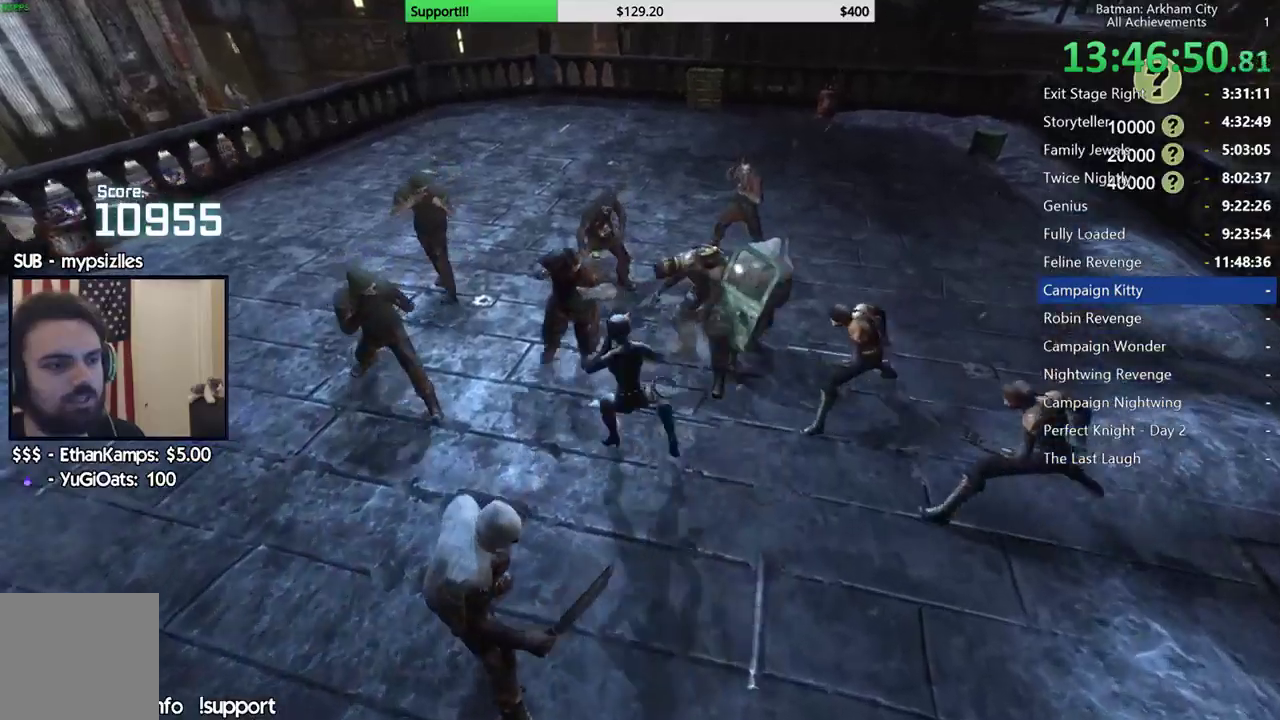
{"buttons": ["X"], "left_stick": "center", "right_stick": "center", "events": [[33, "X", "down"], [117, "X", "up"], [167, "X", "down"], [267, "X", "up"], [350, "X", "down"], [450, "X", "up"], [500, "X", "down"]]}
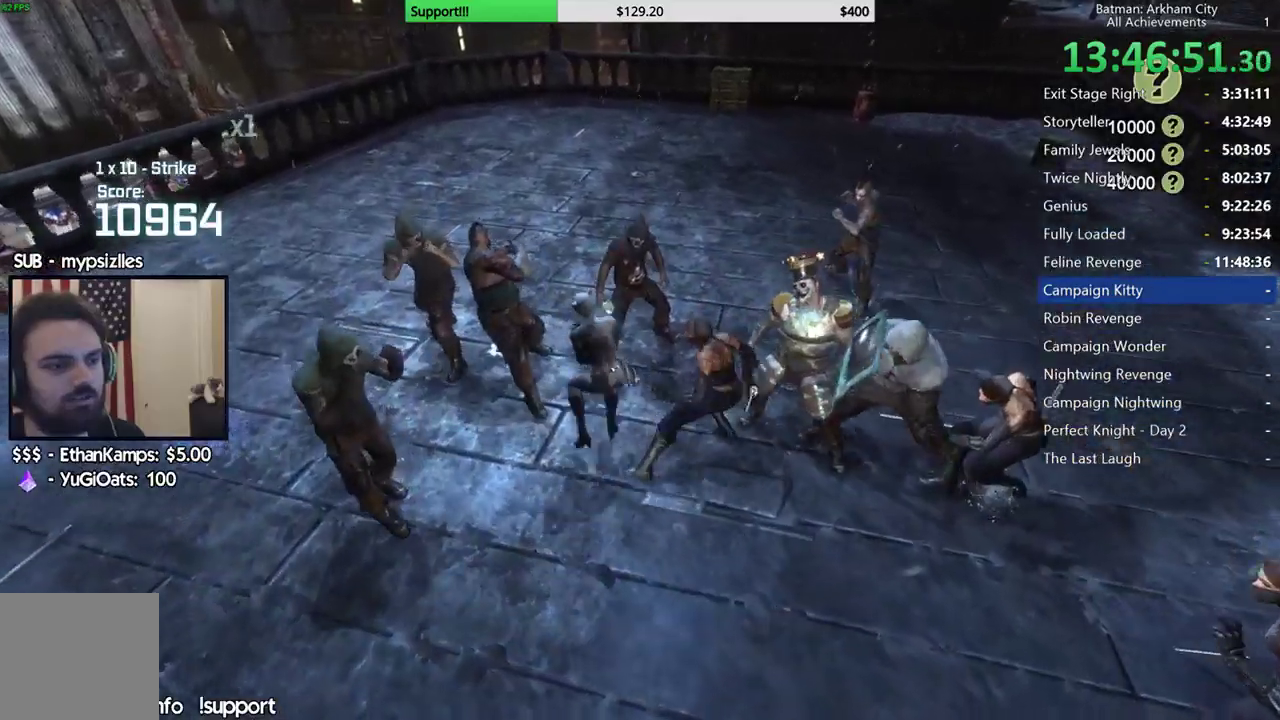
{"buttons": [], "left_stick": "center", "right_stick": "center", "events": [[133, "X", "up"]]}
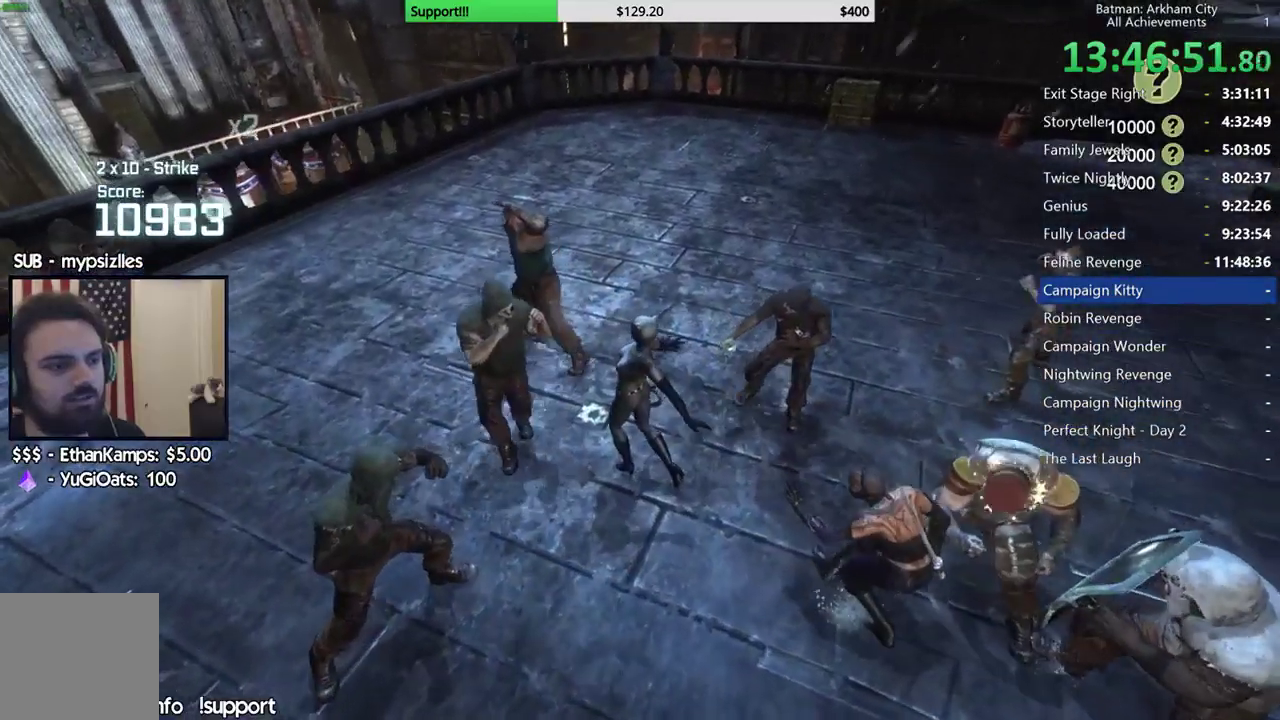
{"buttons": [], "left_stick": "up-left", "right_stick": "center", "events": [[117, "left_stick", "down-left"], [133, "A", "down"], [217, "A", "up"], [233, "left_stick", "left"], [267, "A", "down"], [350, "left_stick", "up-left"], [367, "A", "up"]]}
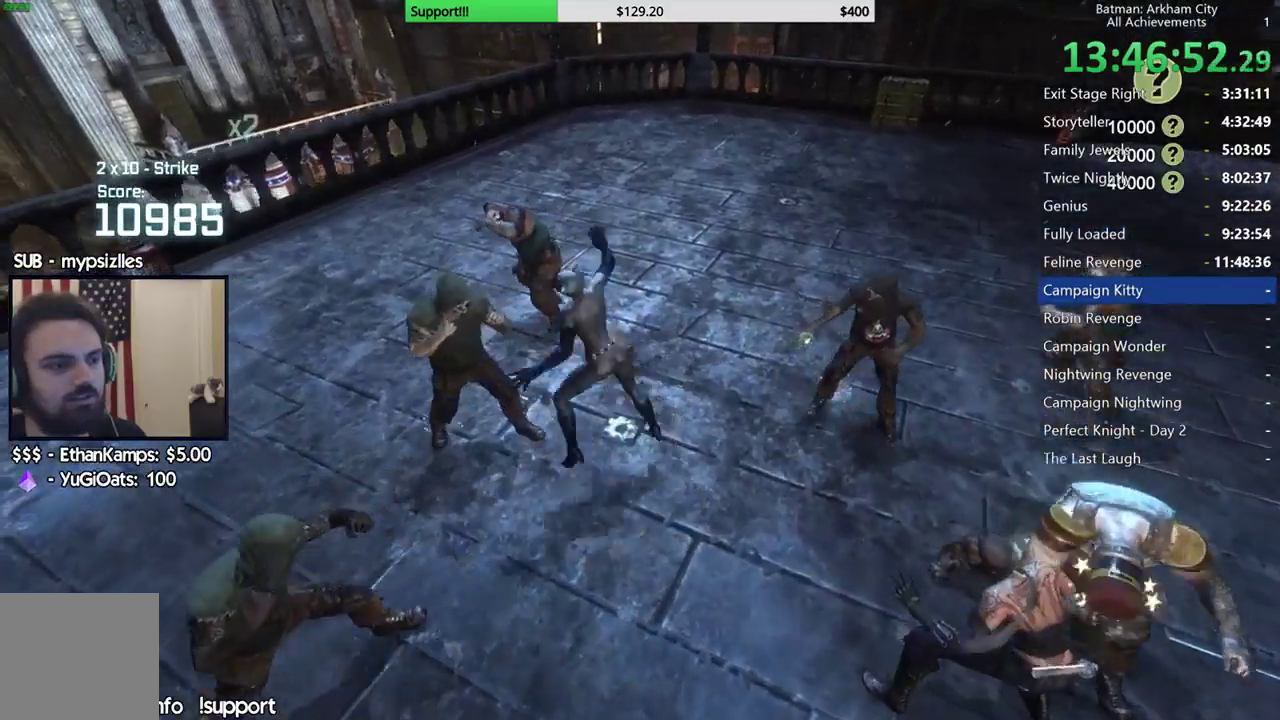
{"buttons": [], "left_stick": "center", "right_stick": "right", "events": [[150, "right_stick", "right"], [300, "left_stick", "center"]]}
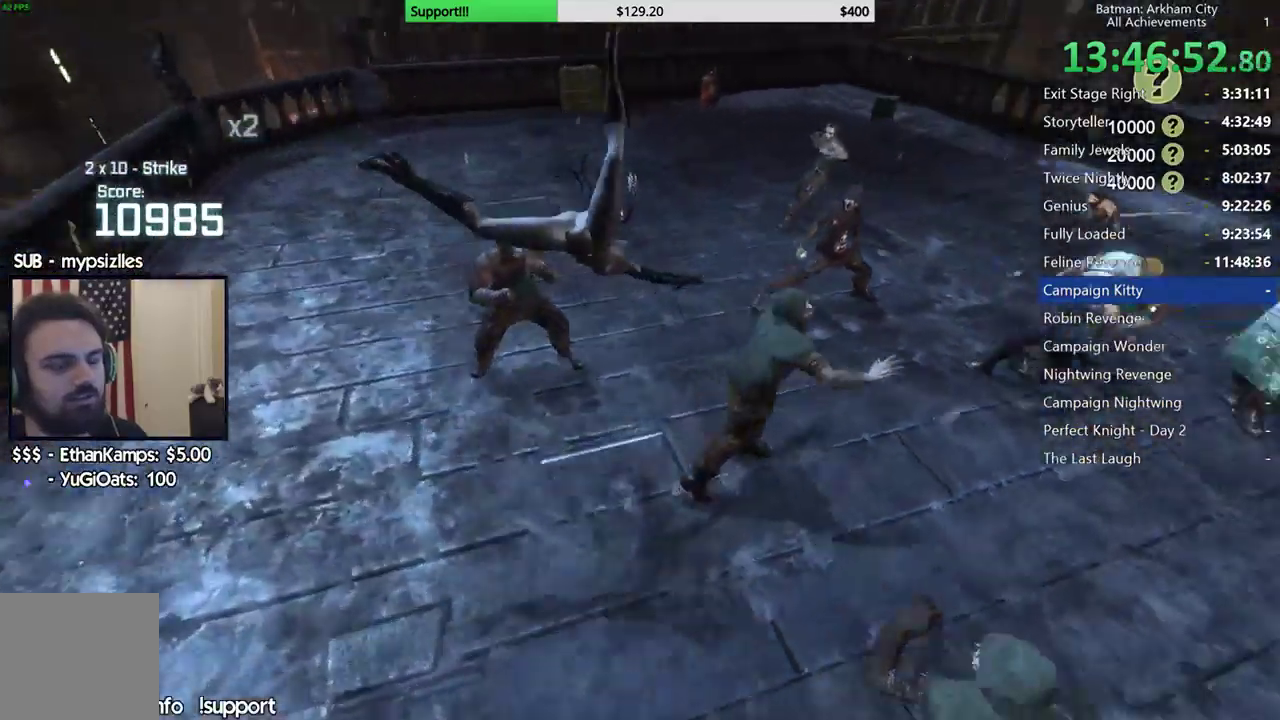
{"buttons": [], "left_stick": "up-right", "right_stick": "center", "events": [[83, "left_stick", "up-right"], [283, "right_stick", "center"], [367, "X", "down"], [433, "X", "up"]]}
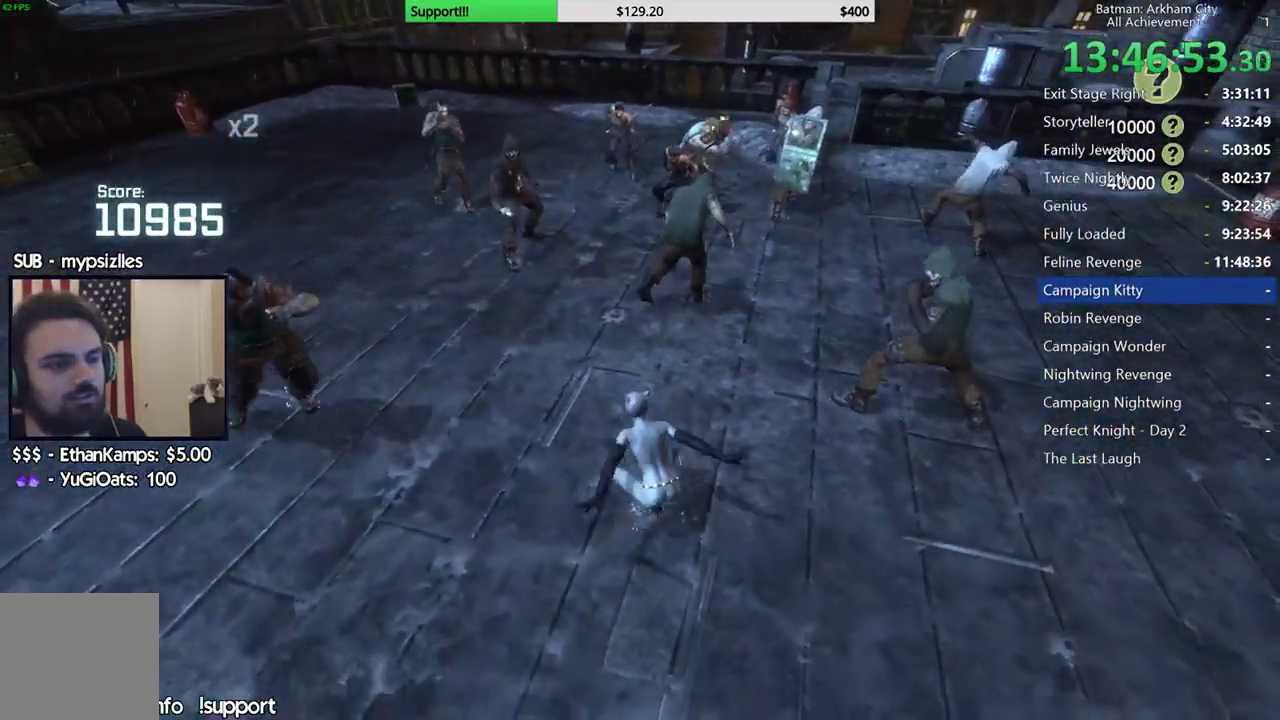
{"buttons": [], "left_stick": "center", "right_stick": "center", "events": [[17, "X", "down"], [117, "left_stick", "up"], [167, "X", "up"], [433, "left_stick", "center"]]}
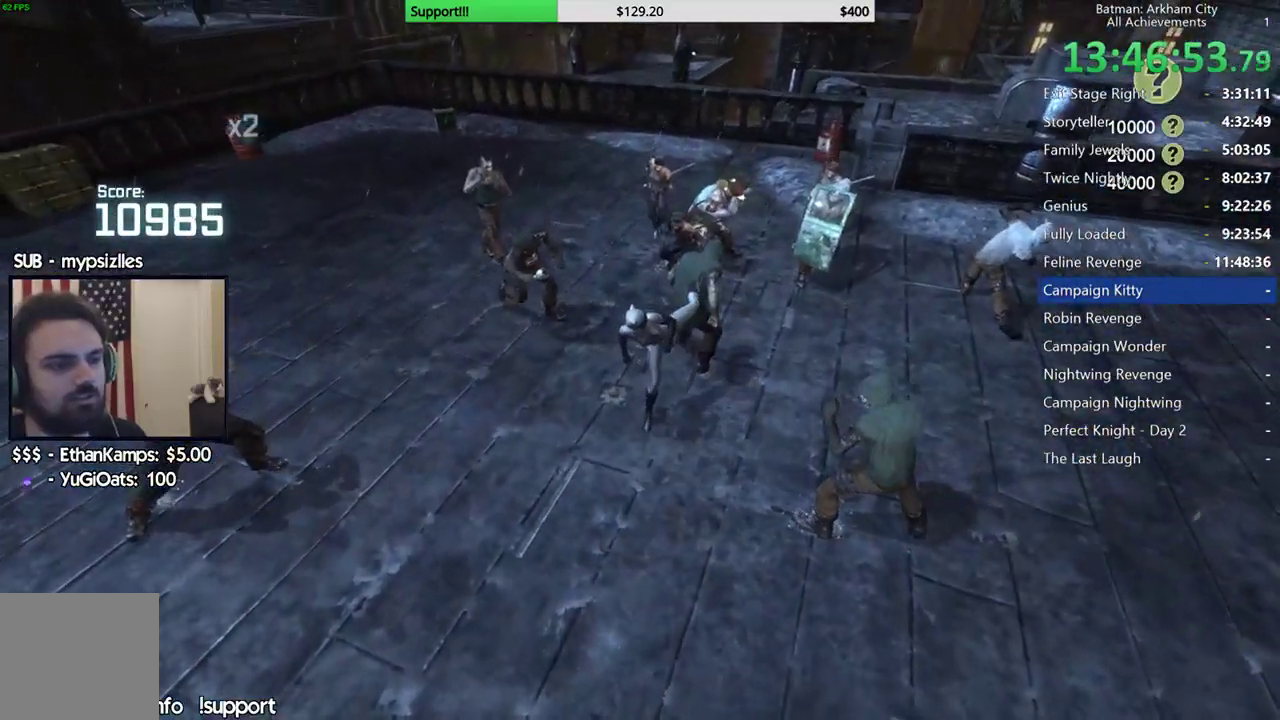
{"buttons": [], "left_stick": "down-right", "right_stick": "center", "events": [[100, "left_stick", "down-right"], [167, "X", "down"], [267, "X", "up"], [333, "X", "down"], [433, "X", "up"]]}
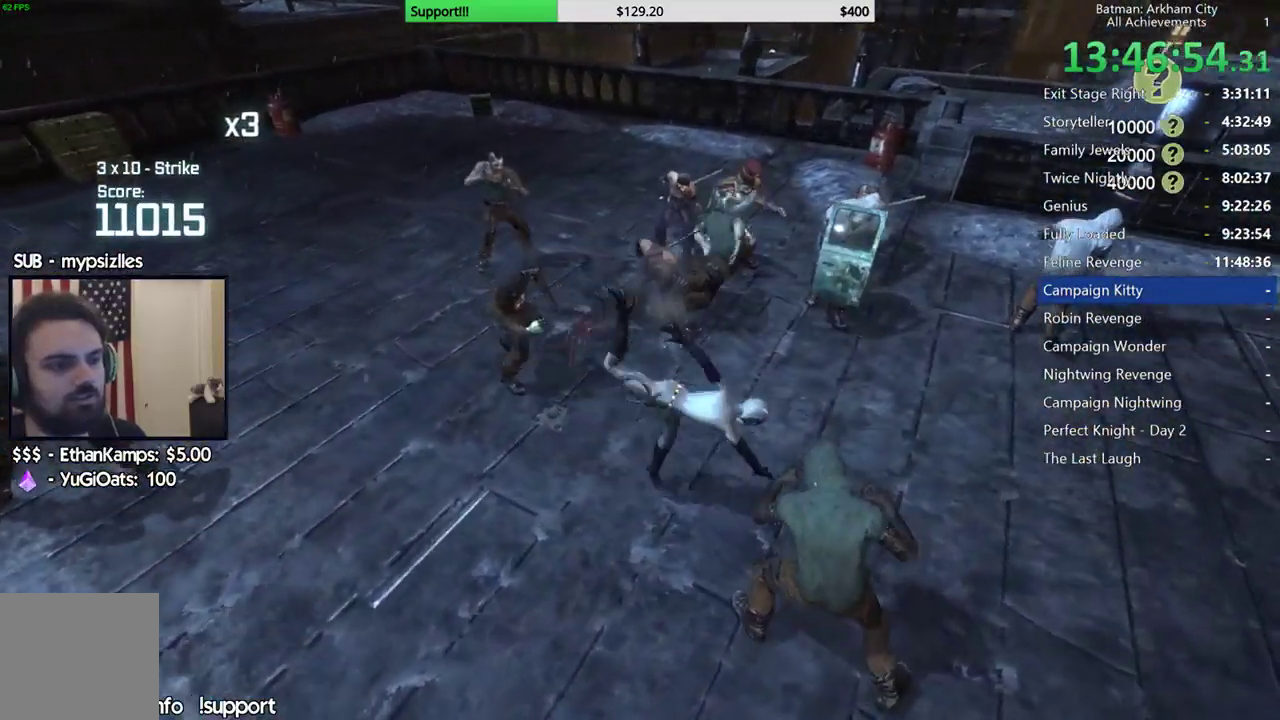
{"buttons": [], "left_stick": "center", "right_stick": "center"}
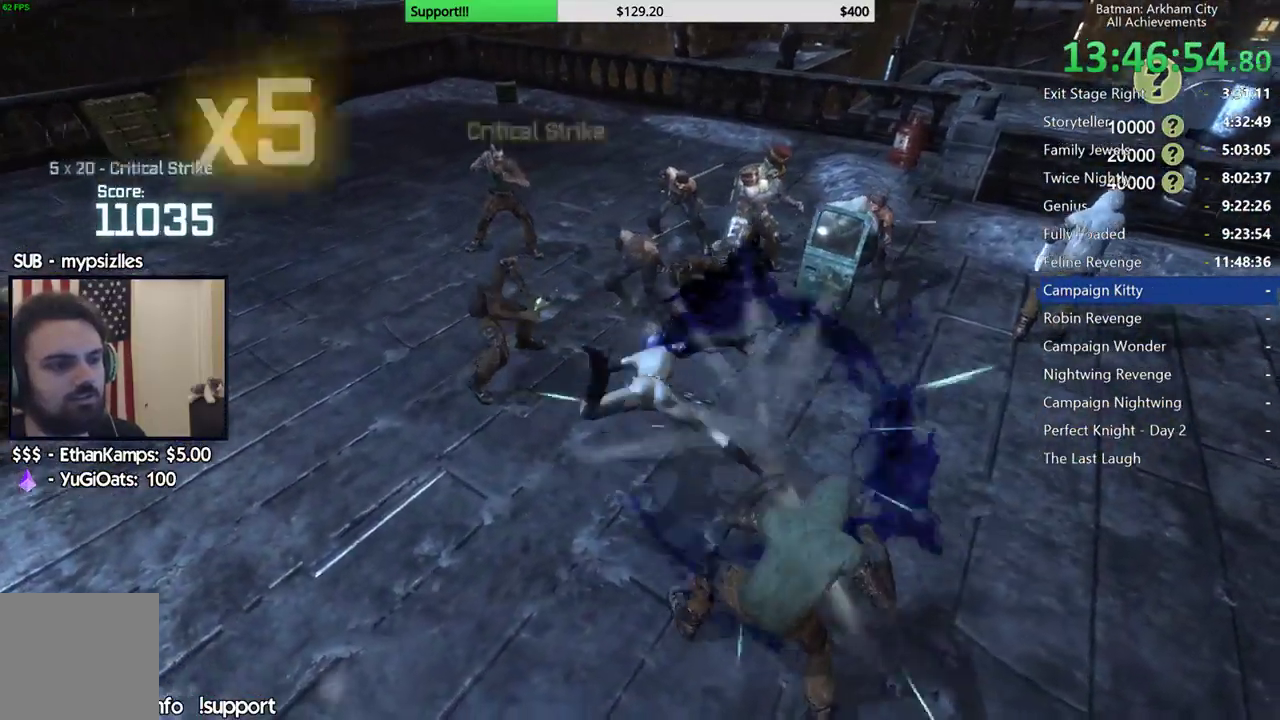
{"buttons": [], "left_stick": "center", "right_stick": "center", "events": [[50, "left_stick", "up-left"], [267, "A", "down"], [267, "left_stick", "center"], [283, "X", "down"], [500, "A", "up"], [500, "X", "up"]]}
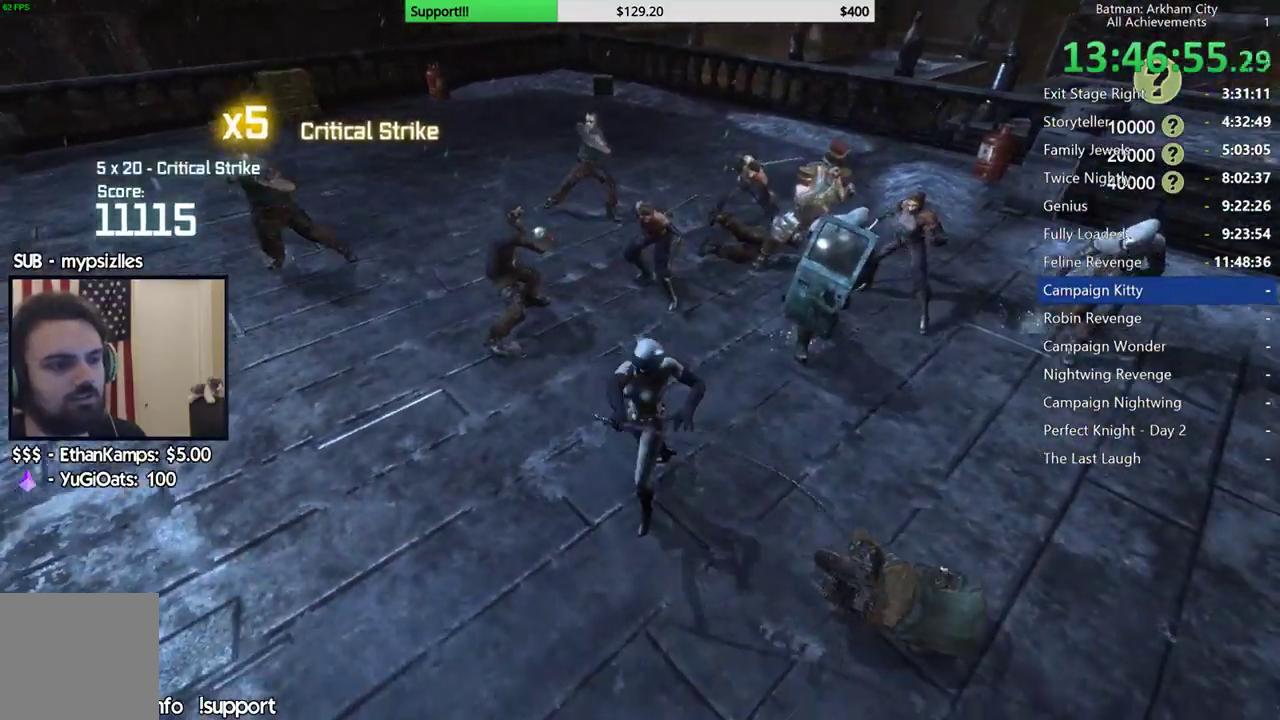
{"buttons": [], "left_stick": "center", "right_stick": "center", "events": []}
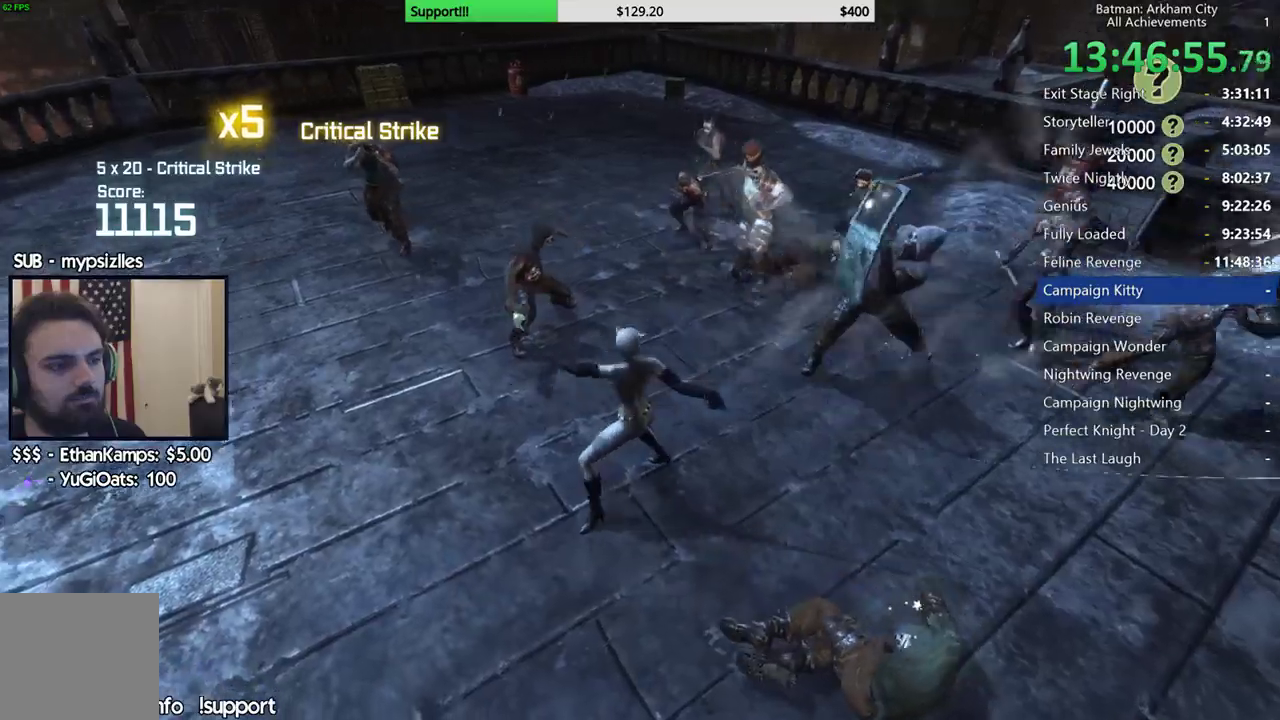
{"buttons": [], "left_stick": "up", "right_stick": "right"}
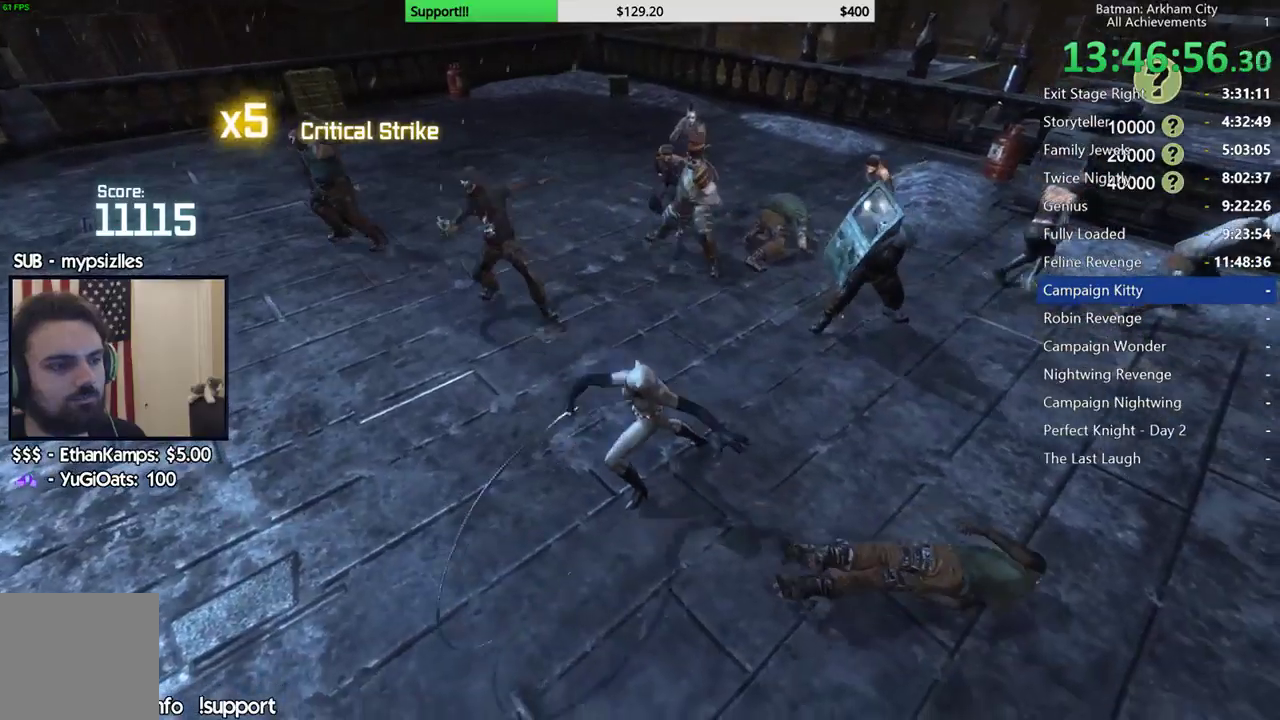
{"buttons": ["B"], "left_stick": "up", "right_stick": "center", "events": [[150, "right_stick", "center"], [467, "B", "down"]]}
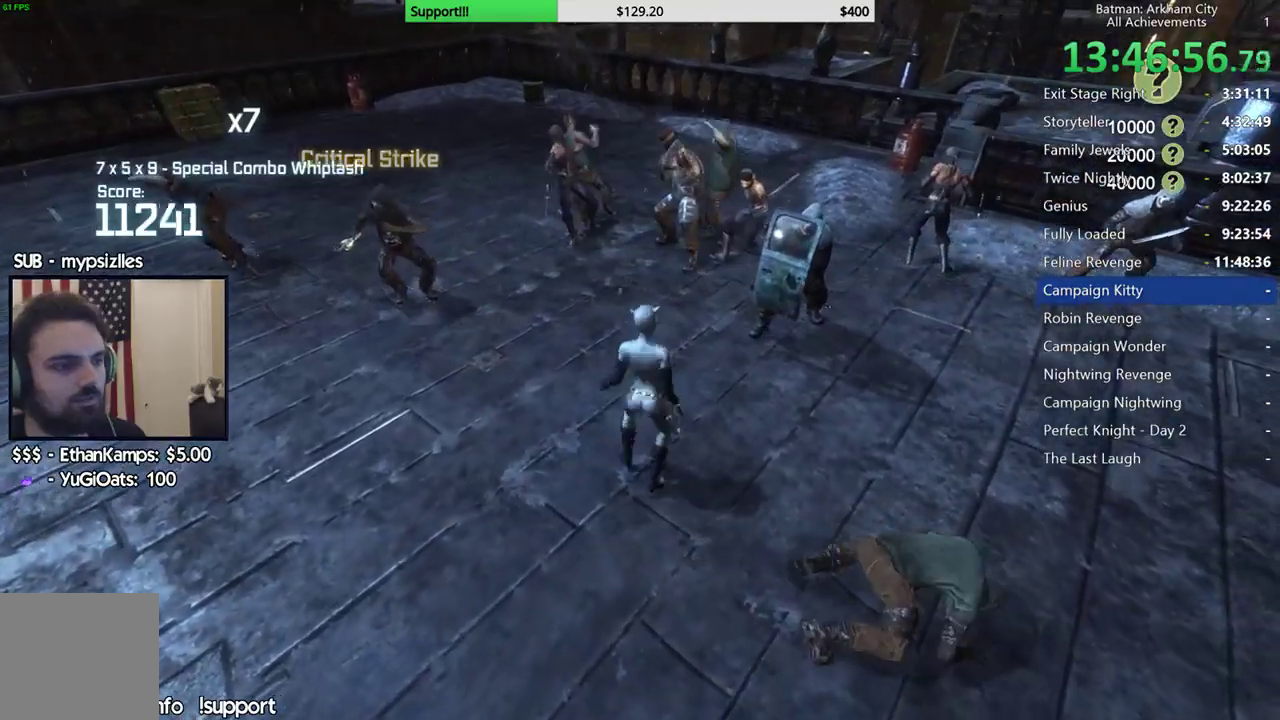
{"buttons": [], "left_stick": "up", "right_stick": "center", "events": [[67, "B", "up"]]}
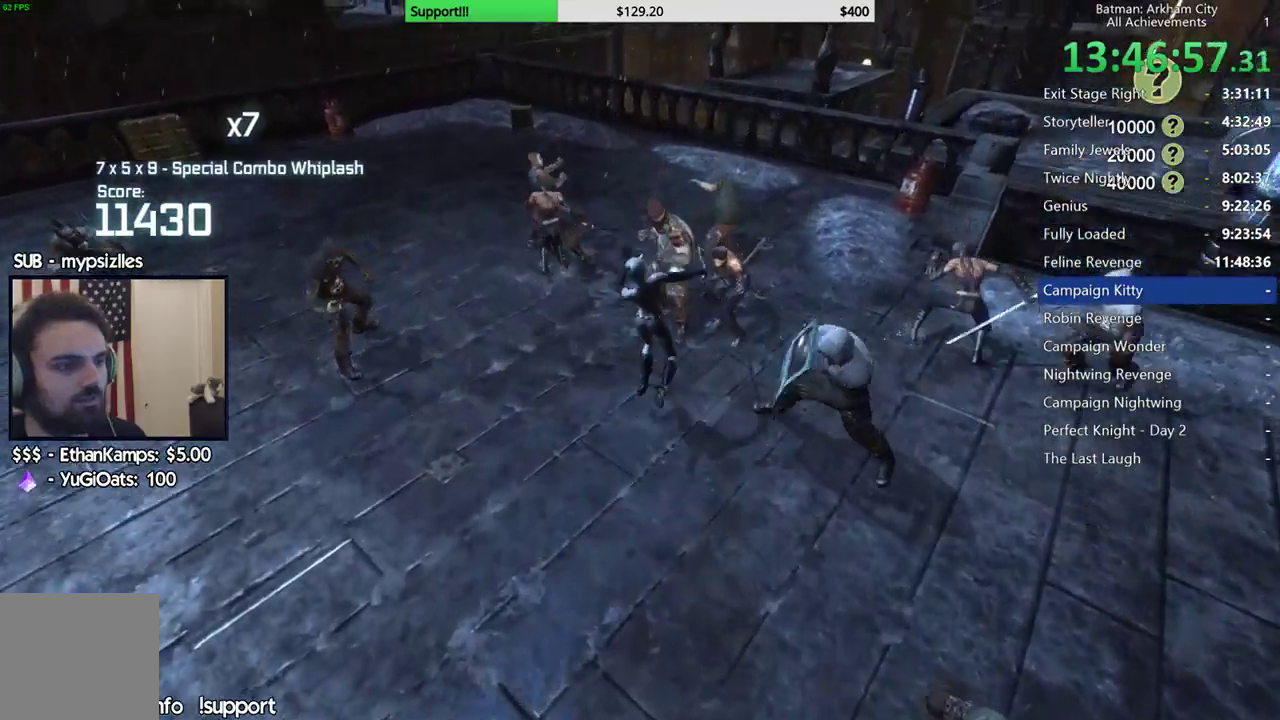
{"buttons": ["X"], "left_stick": "up", "right_stick": "center", "events": [[267, "X", "down"], [367, "X", "up"], [433, "X", "down"]]}
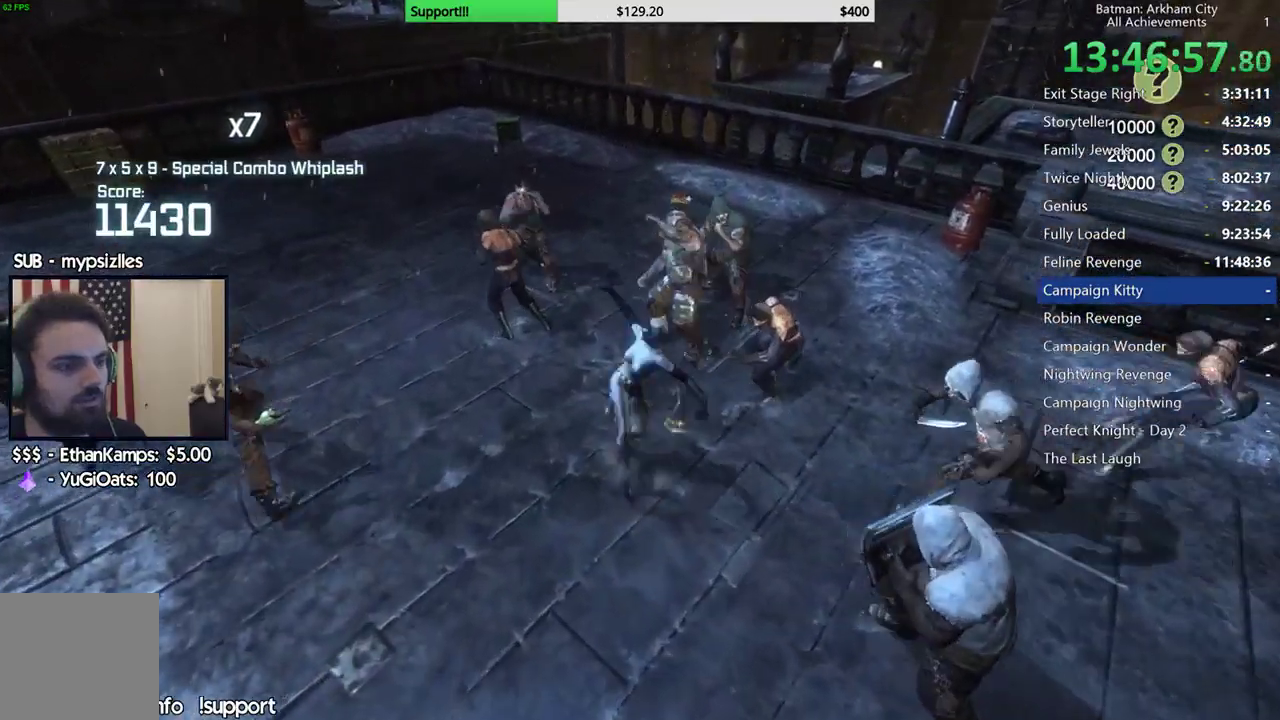
{"buttons": ["X"], "left_stick": "center", "right_stick": "center", "events": [[17, "X", "up"], [100, "X", "down"], [183, "X", "up"], [233, "X", "down"], [333, "left_stick", "center"], [350, "X", "up"], [433, "X", "down"]]}
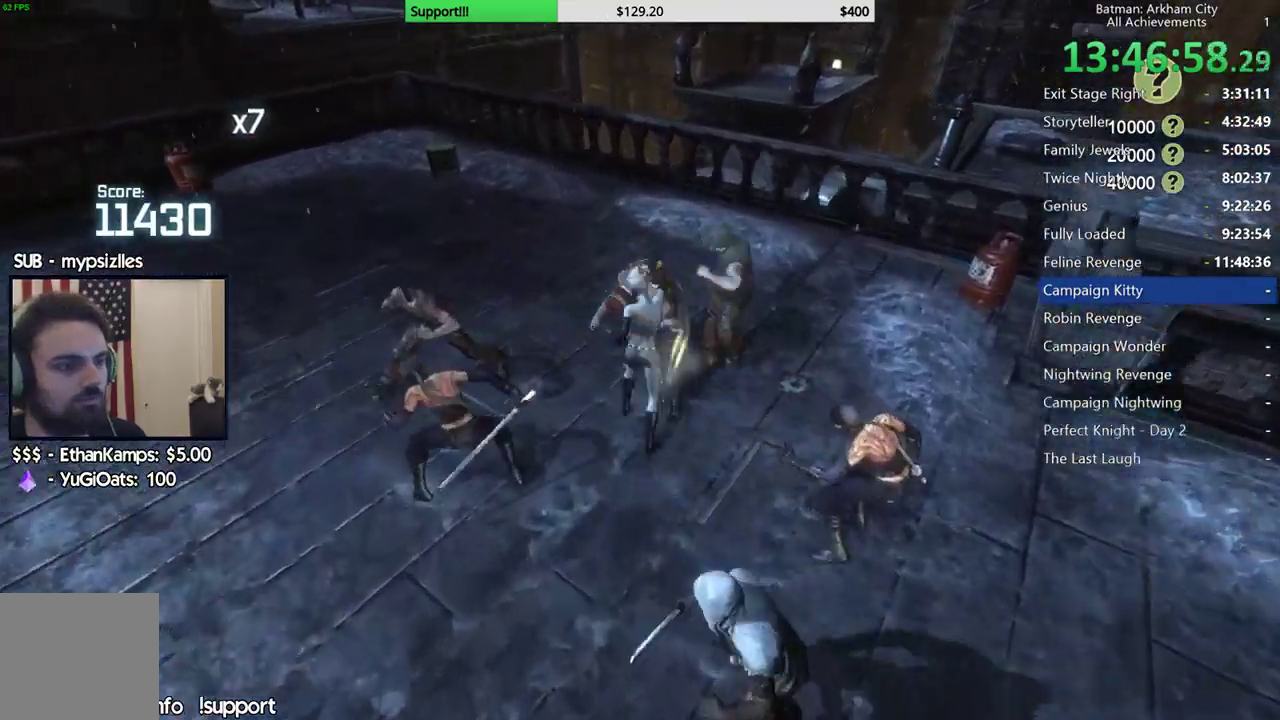
{"buttons": [], "left_stick": "center", "right_stick": "center", "events": [[17, "X", "up"], [83, "X", "down"], [167, "X", "up"], [250, "X", "down"], [333, "X", "up"], [400, "X", "down"], [500, "X", "up"]]}
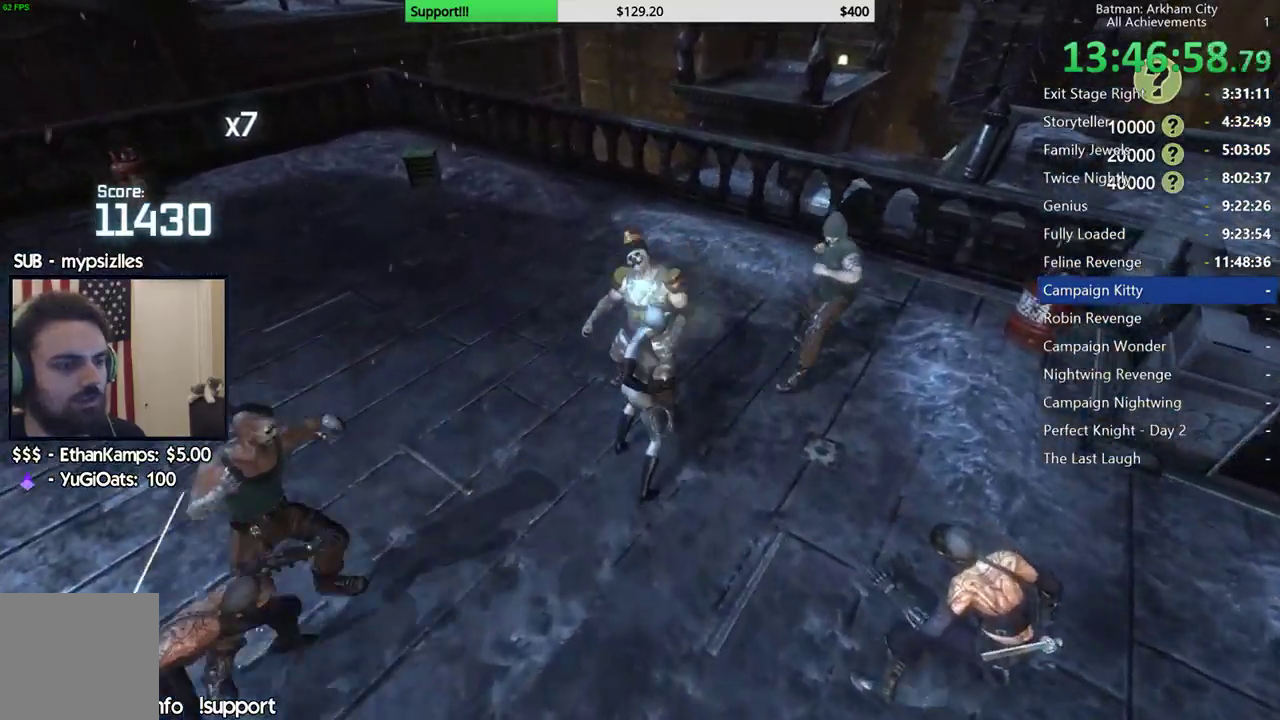
{"buttons": [], "left_stick": "center", "right_stick": "center", "events": [[67, "X", "down"], [133, "X", "up"], [217, "X", "down"], [317, "X", "up"], [383, "X", "down"], [483, "X", "up"]]}
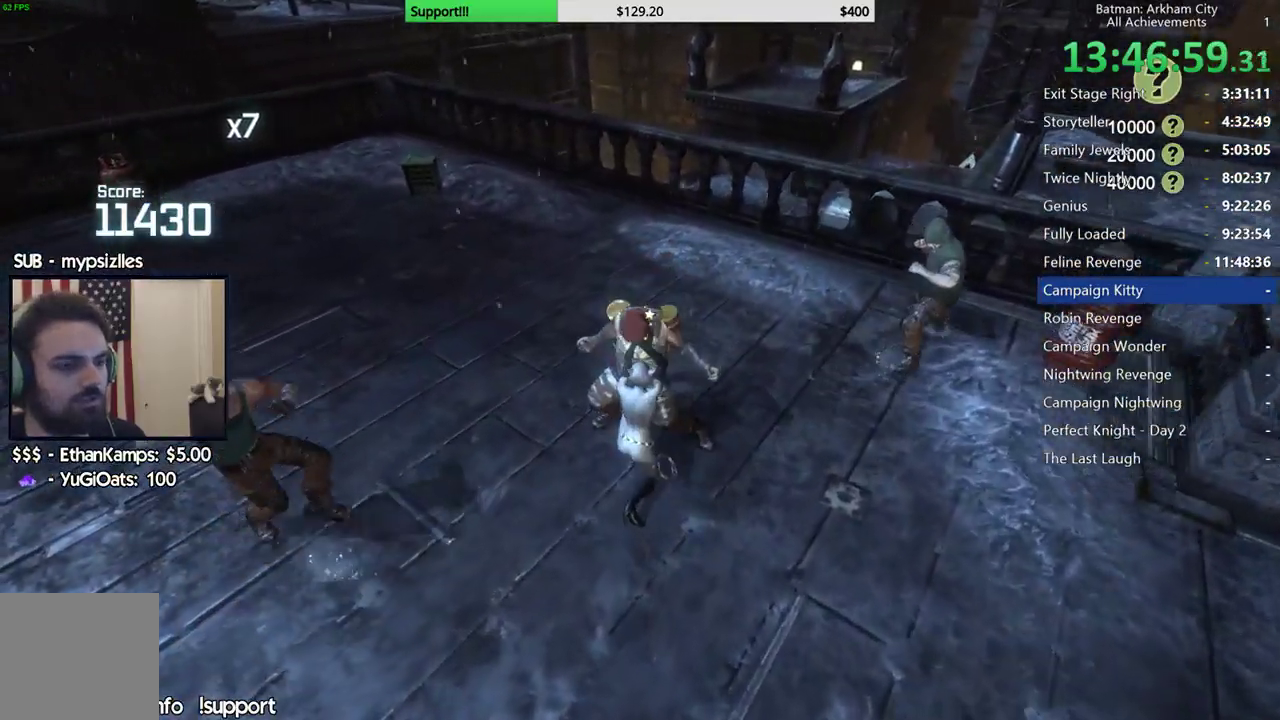
{"buttons": [], "left_stick": "center", "right_stick": "left"}
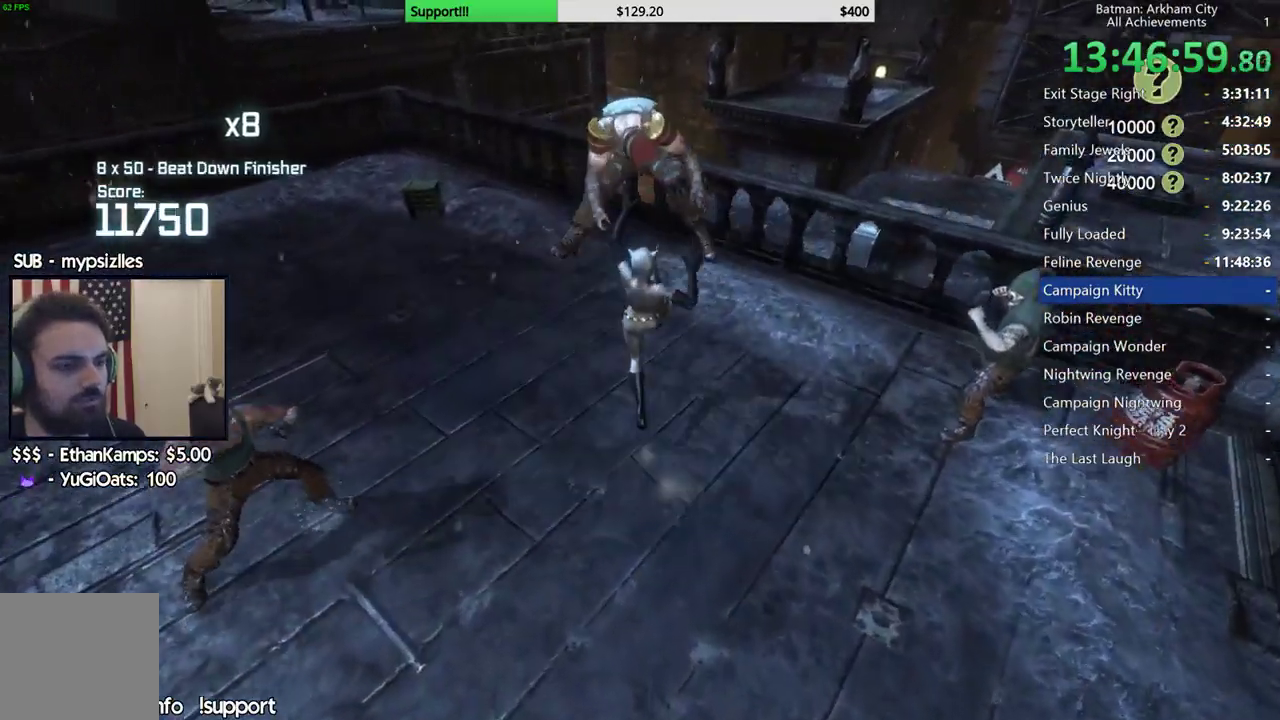
{"buttons": [], "left_stick": "up-left", "right_stick": "center"}
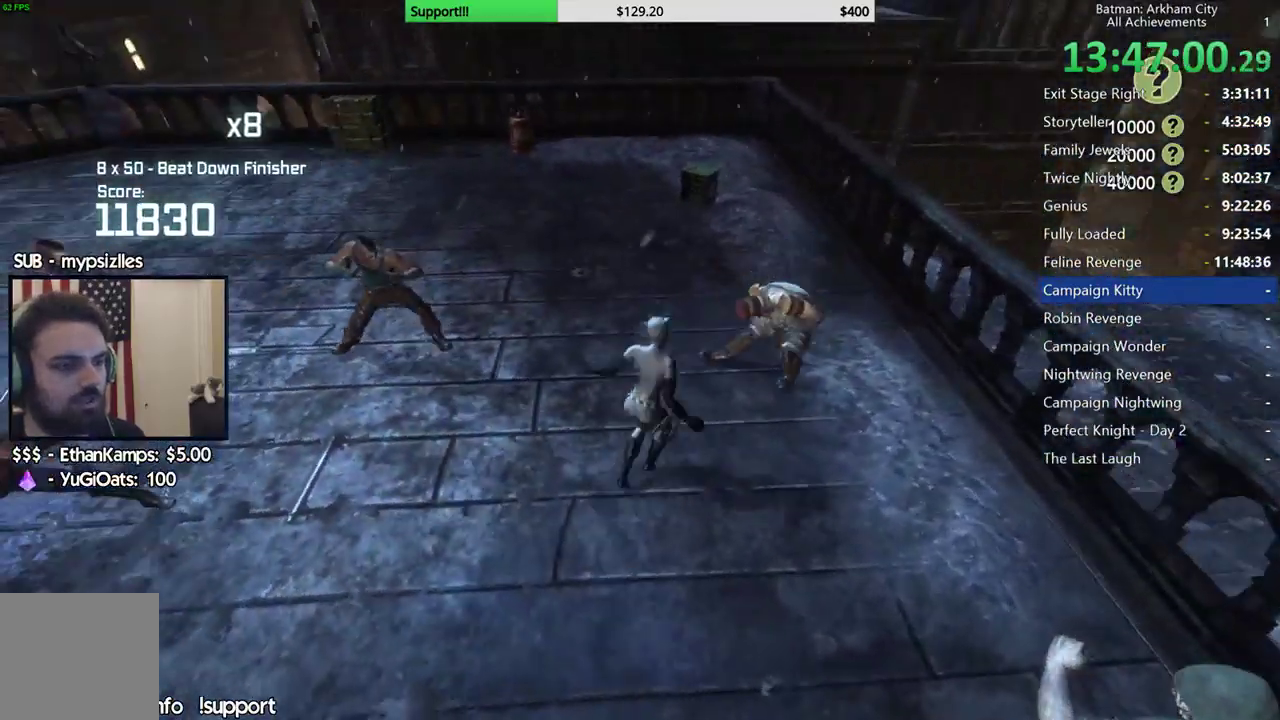
{"buttons": [], "left_stick": "up", "right_stick": "left", "events": [[17, "B", "down"], [167, "B", "up"], [350, "right_stick", "left"], [433, "left_stick", "up"]]}
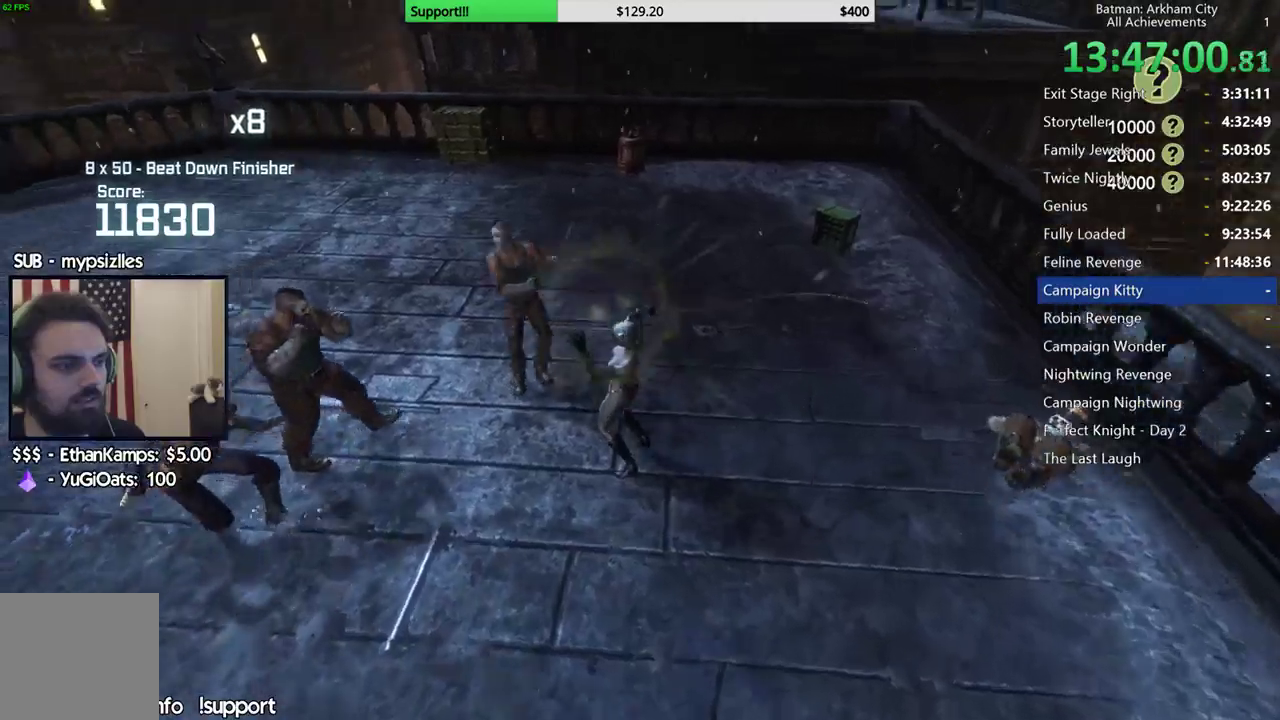
{"buttons": [], "left_stick": "up", "right_stick": "center", "events": [[83, "right_stick", "center"], [167, "X", "down"], [283, "X", "up"], [350, "X", "down"], [467, "X", "up"]]}
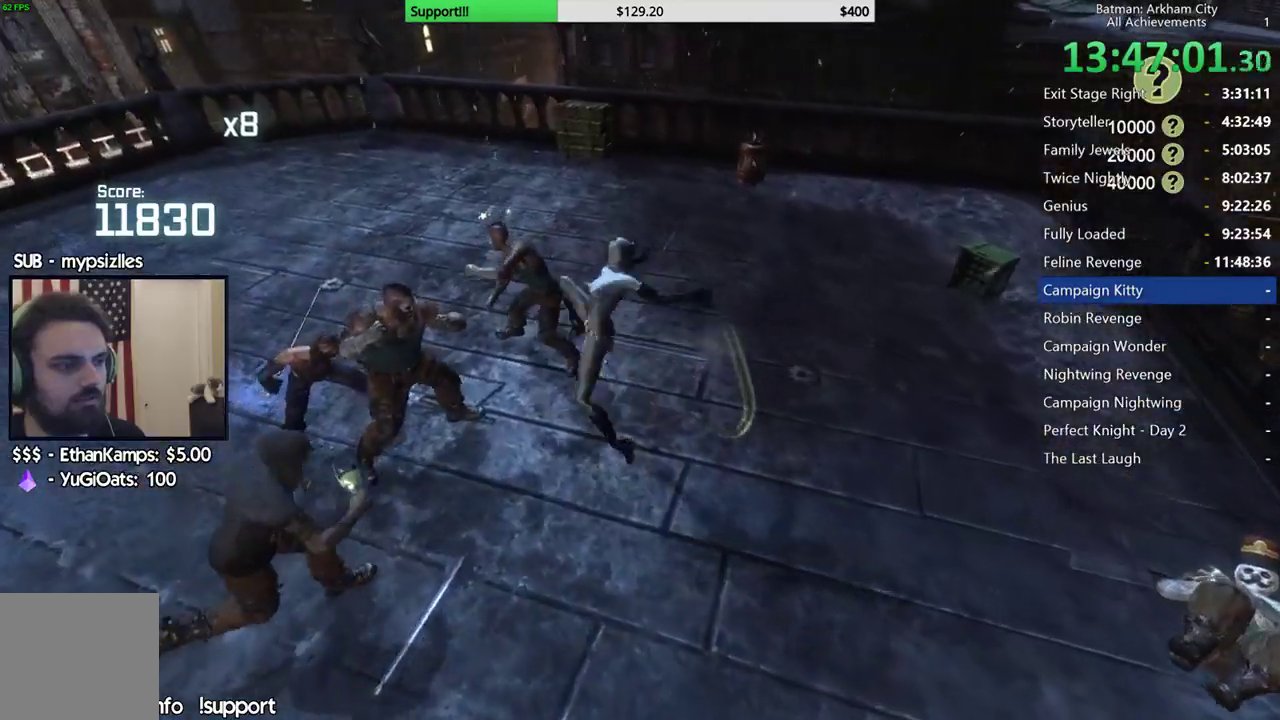
{"buttons": ["X"], "left_stick": "center", "right_stick": "center", "events": [[33, "X", "down"], [133, "X", "up"], [200, "X", "down"], [217, "left_stick", "center"], [300, "X", "up"], [367, "X", "down"], [450, "X", "up"], [500, "X", "down"]]}
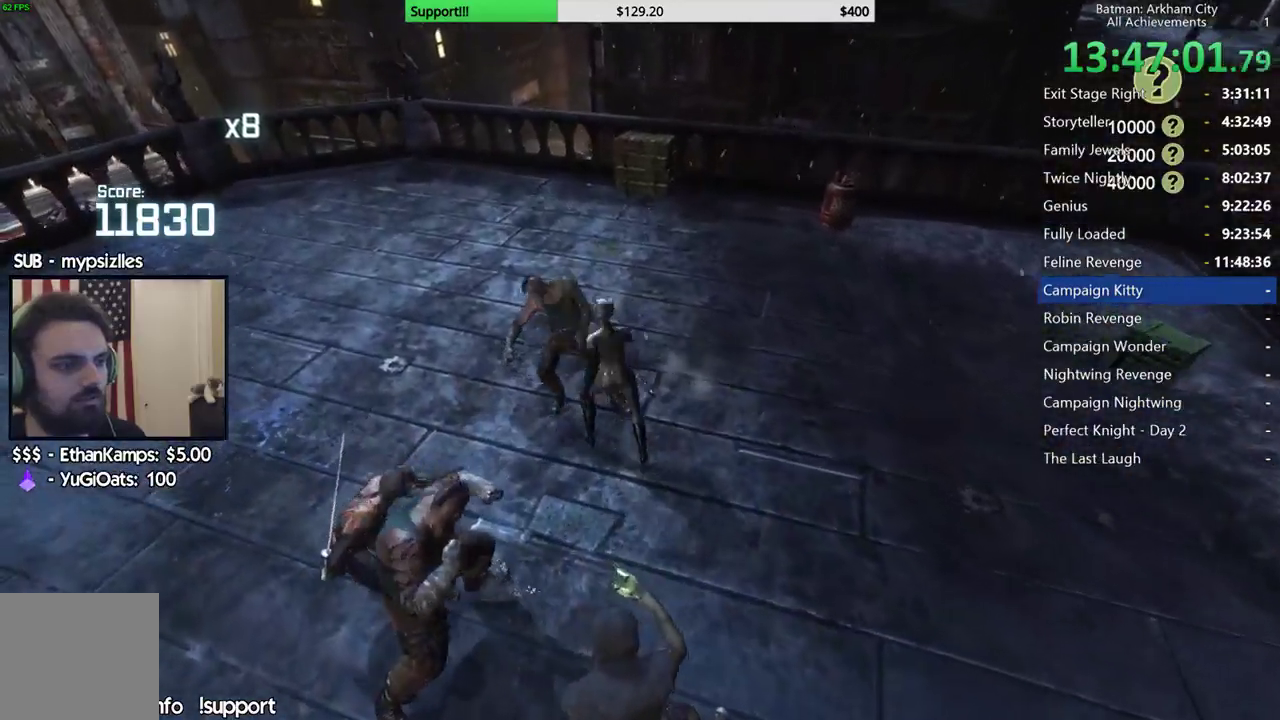
{"buttons": [], "left_stick": "center", "right_stick": "center", "events": [[117, "X", "up"], [167, "X", "down"], [267, "X", "up"], [333, "X", "down"], [417, "X", "up"]]}
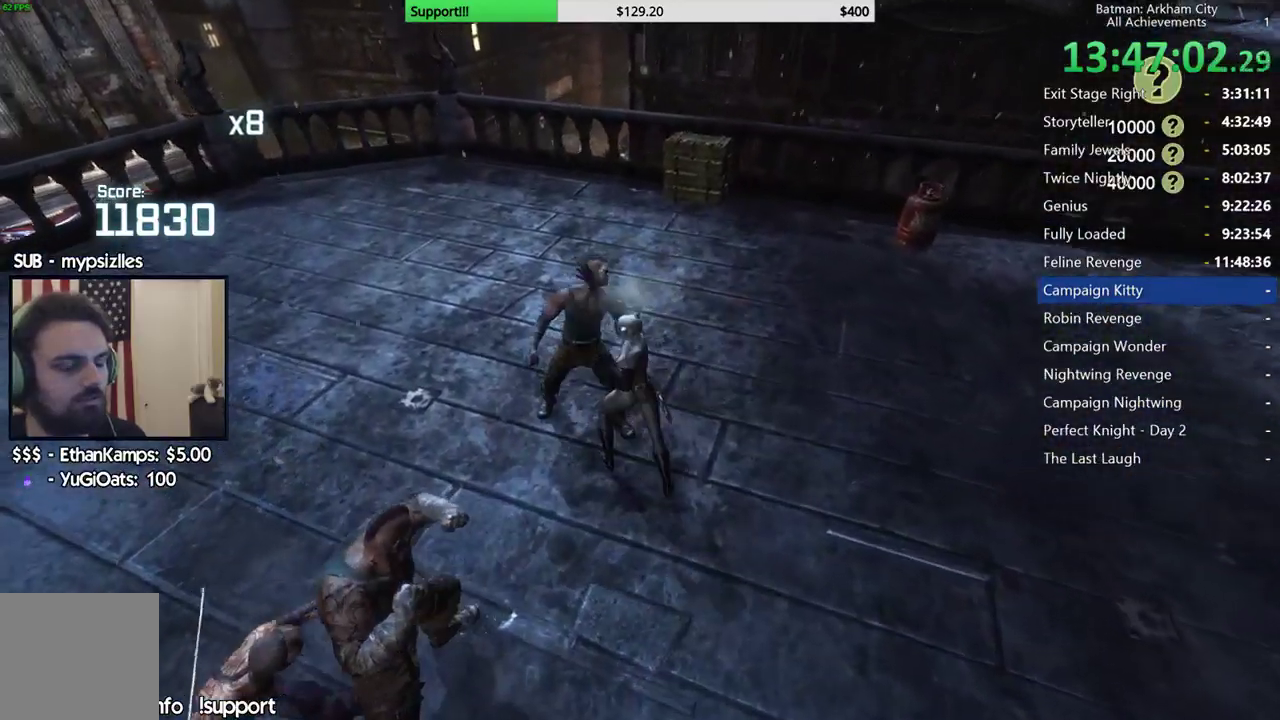
{"buttons": [], "left_stick": "center", "right_stick": "left", "events": [[17, "X", "down"], [100, "X", "up"], [100, "right_stick", "left"], [167, "X", "down"], [250, "X", "up"], [333, "X", "down"], [433, "X", "up"]]}
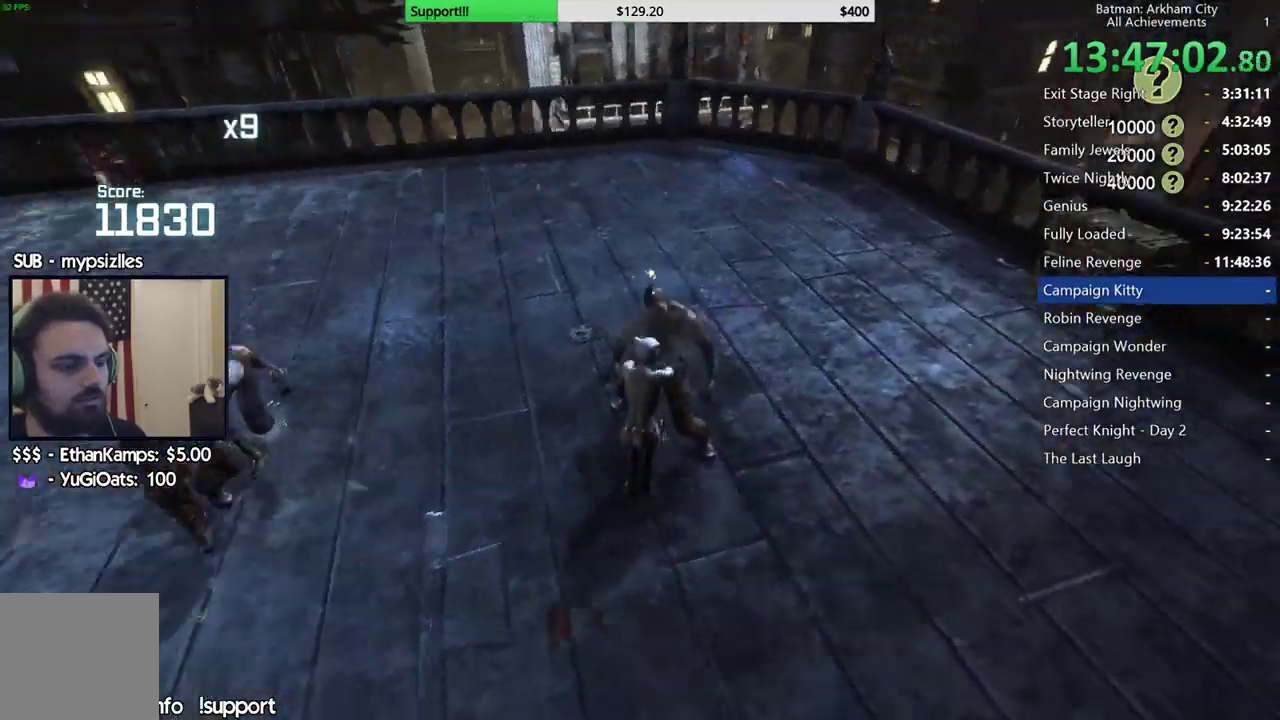
{"buttons": [], "left_stick": "center", "right_stick": "center", "events": [[483, "right_stick", "center"]]}